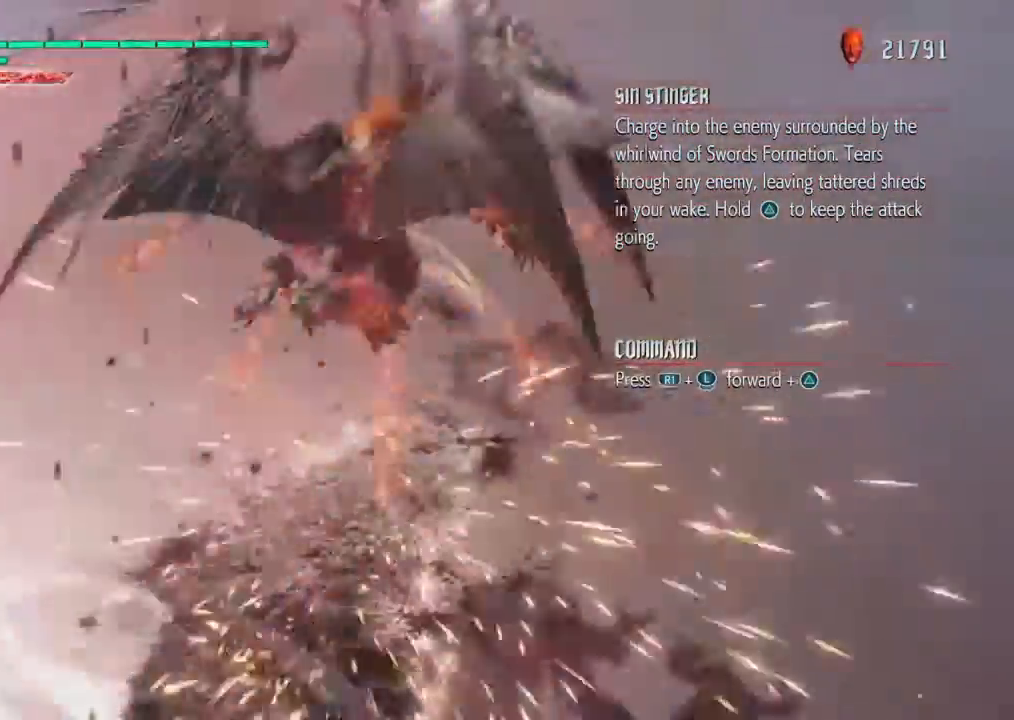
Gameplay with a controller (PlayStation layout); each line is a JSON object with the inputs held at the frame after it (dt_ms = milliseconds from this image to that frame). "events" lists button and stick changes between this image and that frame as [ms after this image, input, new state], when the widget could be followed in between. Not read: L3 R3.
{"dt_ms": 501, "buttons": [], "left_stick": "center", "right_stick": "center", "events": [[200, "TRIANGLE", "down"], [267, "TRIANGLE", "up"], [334, "TRIANGLE", "down"], [467, "TRIANGLE", "up"]]}
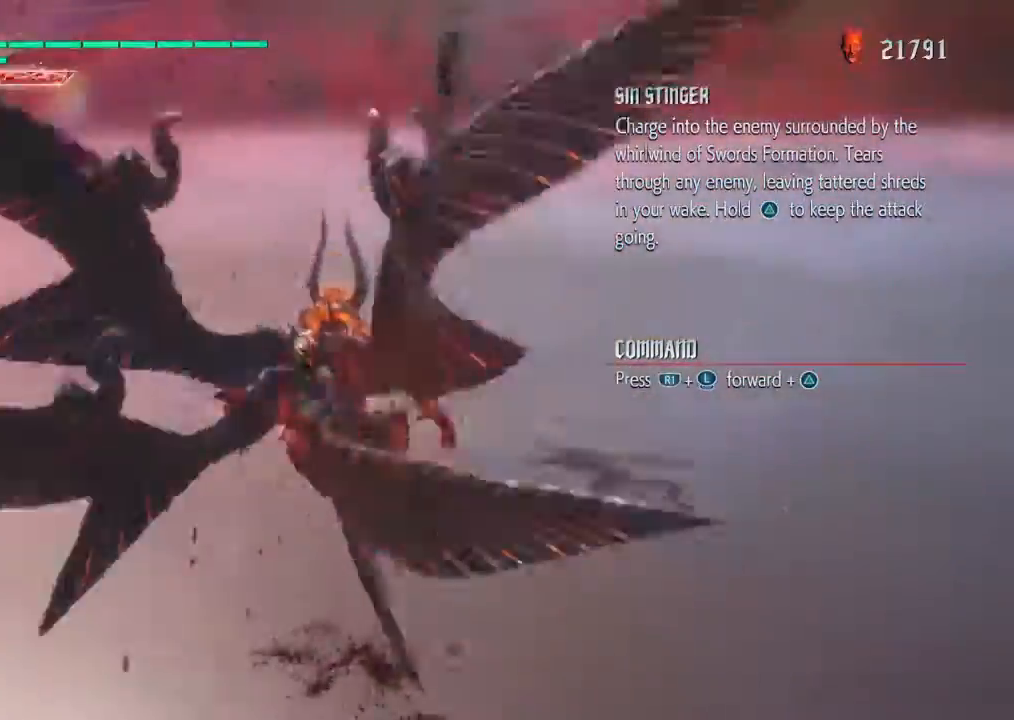
{"dt_ms": 500, "buttons": ["SQUARE"], "left_stick": "center", "right_stick": "center", "events": [[33, "TRIANGLE", "down"], [100, "TRIANGLE", "up"], [133, "SQUARE", "down"], [333, "SQUARE", "up"], [367, "SQUARE", "down"]]}
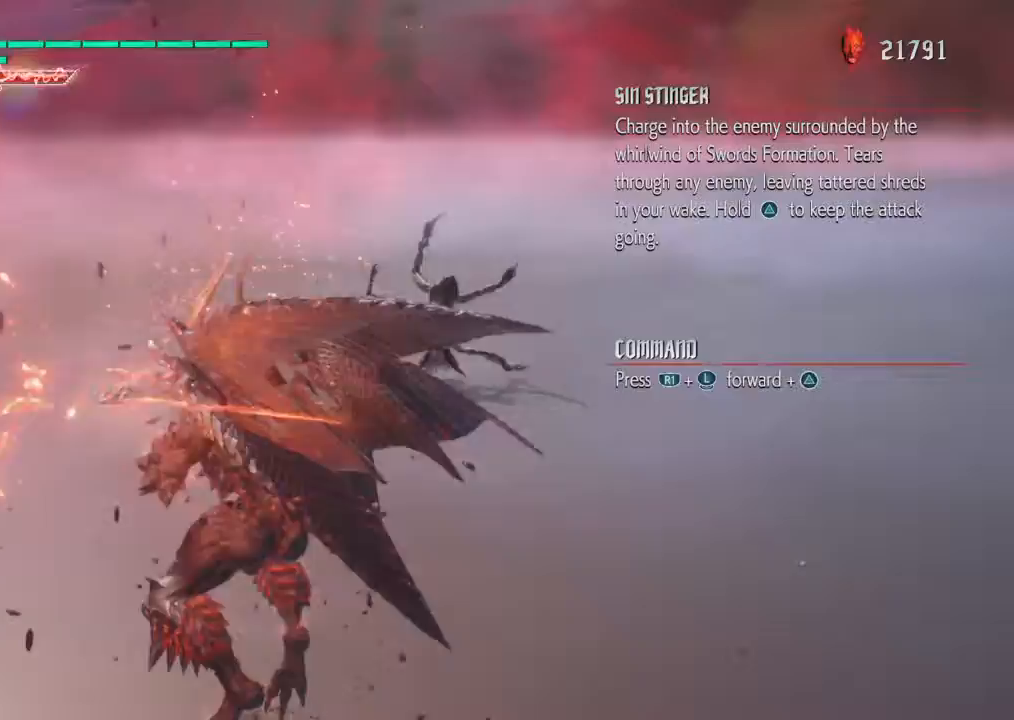
{"dt_ms": 500, "buttons": ["CIRCLE"], "left_stick": "up", "right_stick": "center", "events": [[33, "SQUARE", "up"], [67, "SQUARE", "down"], [200, "SQUARE", "up"], [300, "CIRCLE", "down"], [367, "CIRCLE", "up"], [434, "left_stick", "up"], [467, "CIRCLE", "down"]]}
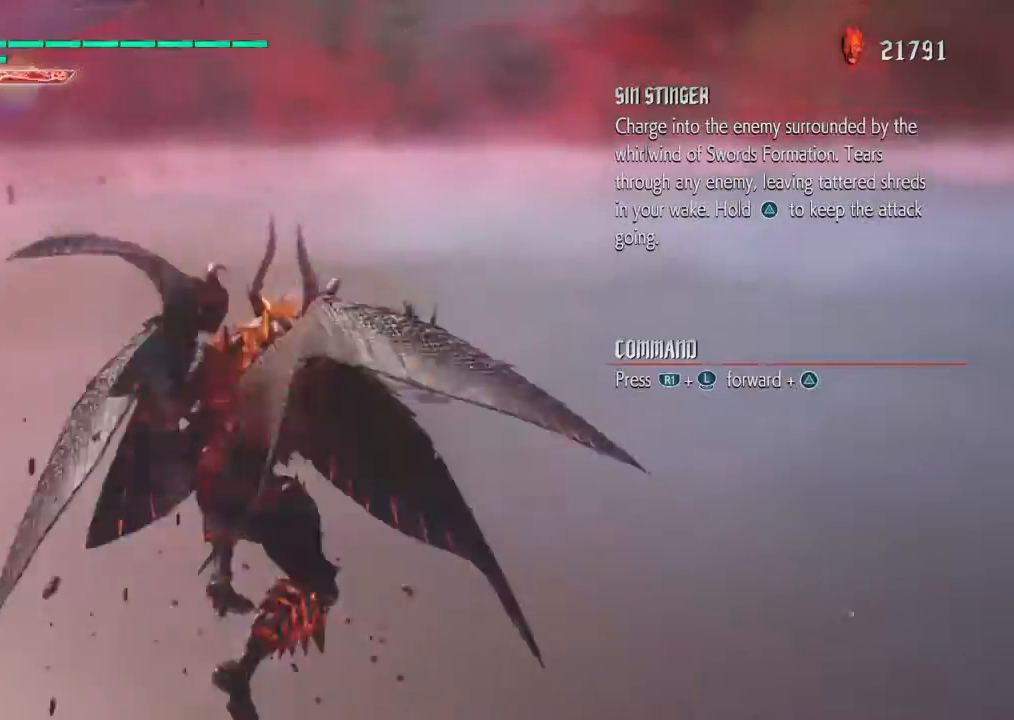
{"dt_ms": 501, "buttons": [], "left_stick": "center", "right_stick": "center"}
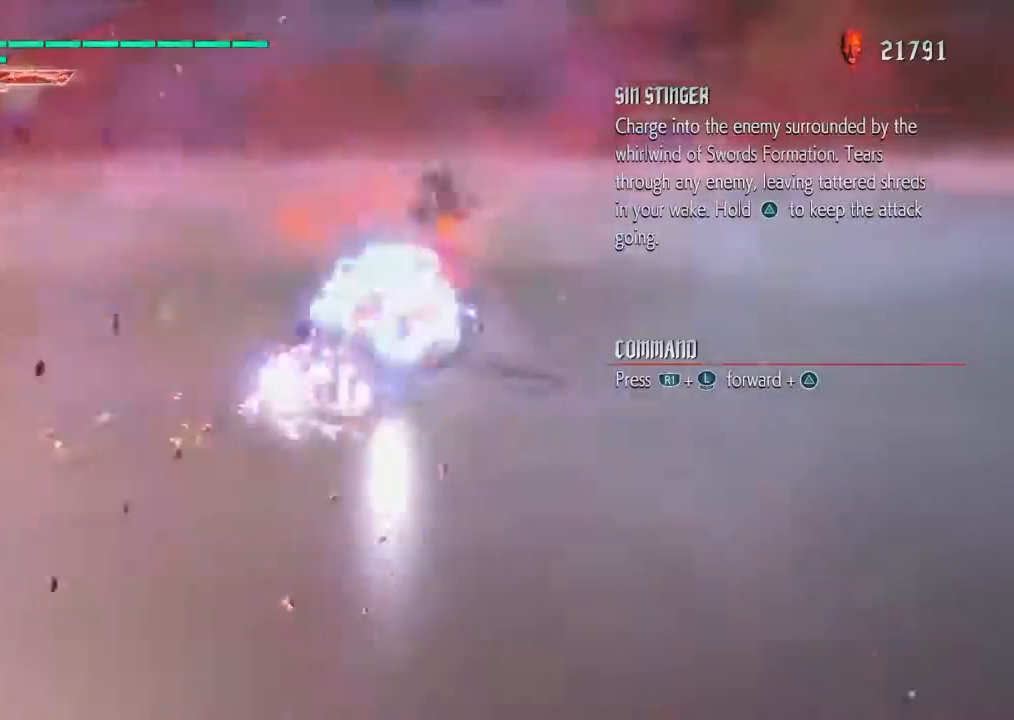
{"dt_ms": 501, "buttons": ["TRIANGLE"], "left_stick": "center", "right_stick": "center", "events": [[133, "TRIANGLE", "down"], [234, "TRIANGLE", "up"], [267, "TRIANGLE", "down"], [400, "TRIANGLE", "up"], [434, "TRIANGLE", "down"]]}
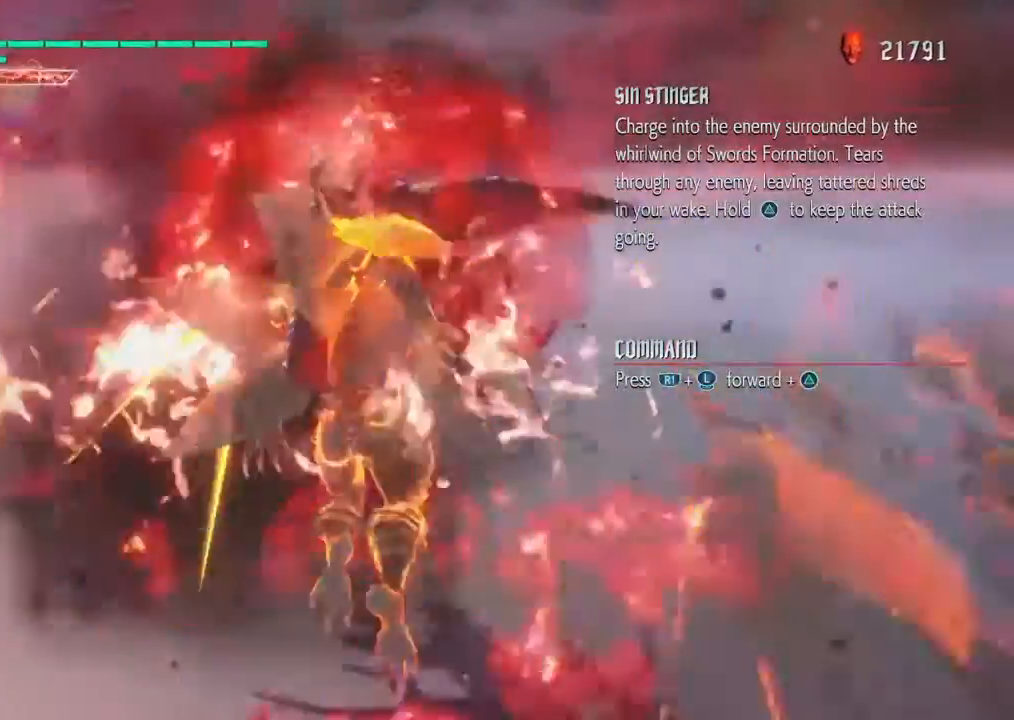
{"dt_ms": 1000, "buttons": ["TRIANGLE"], "left_stick": "center", "right_stick": "center"}